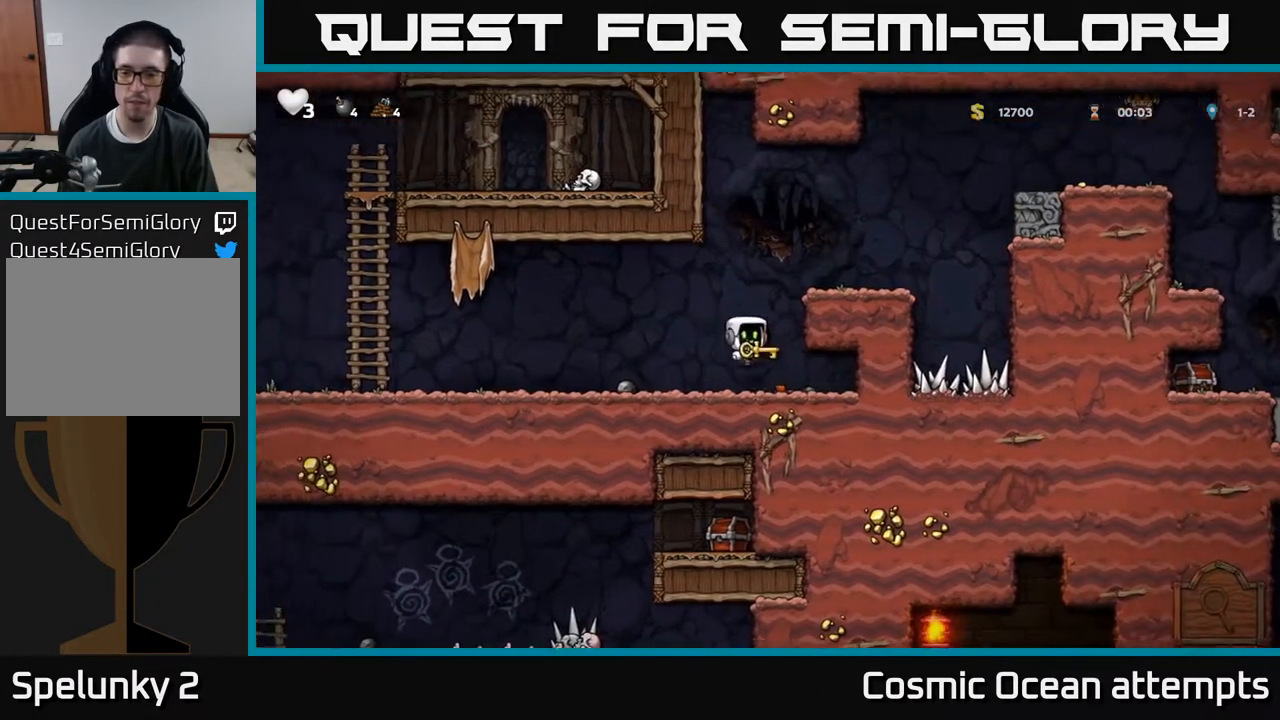
Gameplay with a controller (Xbox layout); each line is a JSON object with the inputs held at the frame after it. "events" lists button and stick changes between this image and that frame as [ms after this image, input, new state], when the widget could be followed in between. Not read: left_stick.
{"buttons": [], "right_stick": "center", "events": [[67, "A", "up"], [267, "A", "down"], [267, "DPAD_RIGHT", "up"], [367, "DPAD_RIGHT", "down"], [383, "A", "up"], [433, "DPAD_RIGHT", "up"]]}
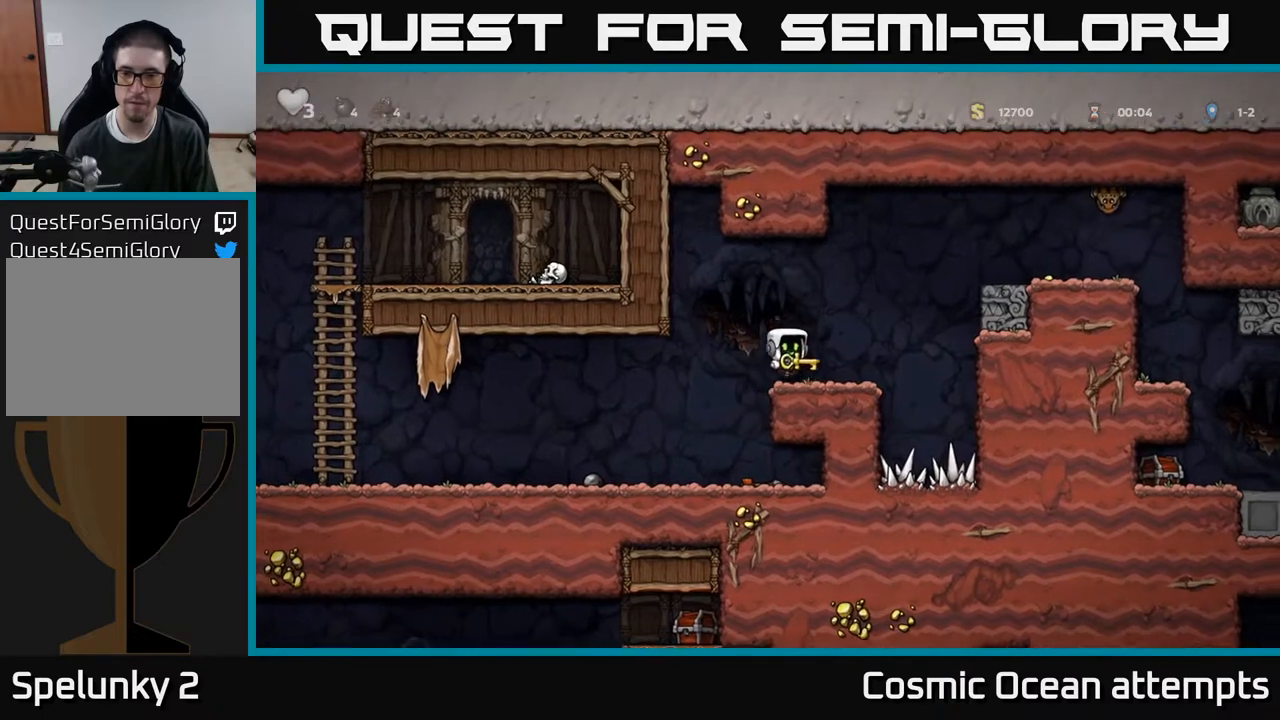
{"buttons": ["DPAD_RIGHT"], "right_stick": "center", "events": [[183, "DPAD_RIGHT", "down"], [283, "A", "down"], [500, "A", "up"]]}
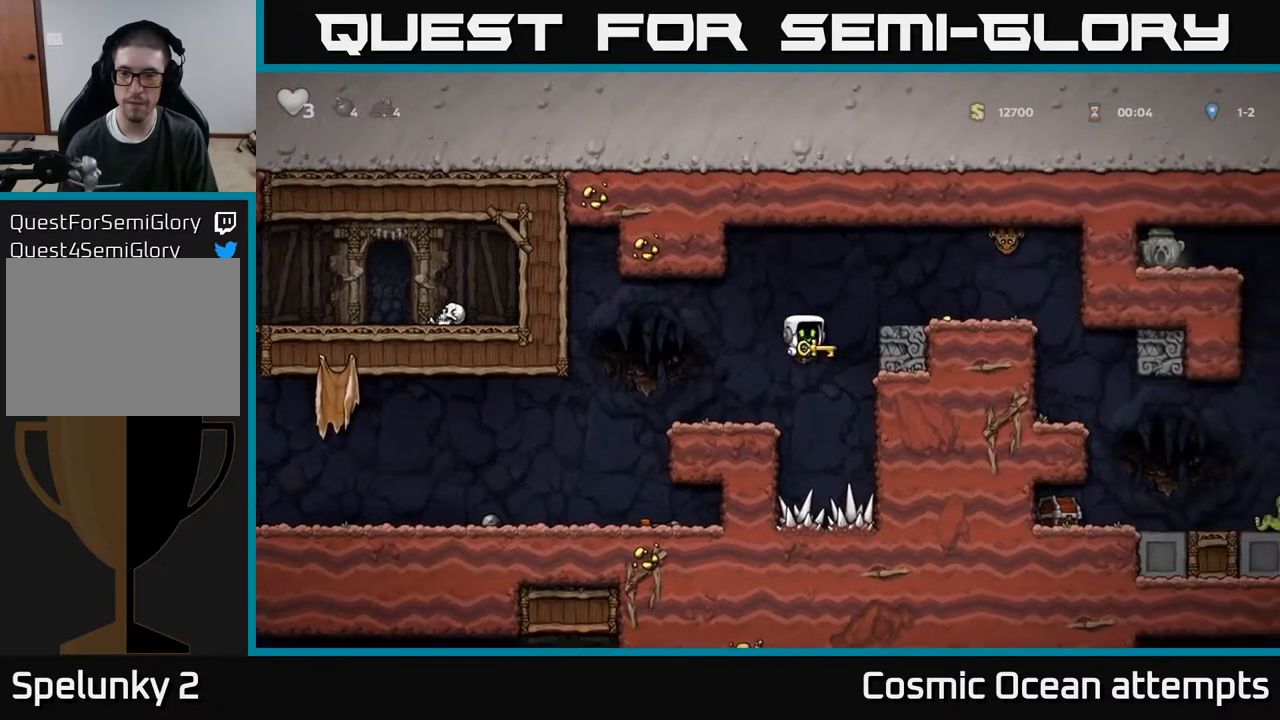
{"buttons": [], "right_stick": "center", "events": [[200, "A", "down"], [367, "A", "up"], [383, "DPAD_RIGHT", "up"], [383, "X", "down"], [500, "X", "up"]]}
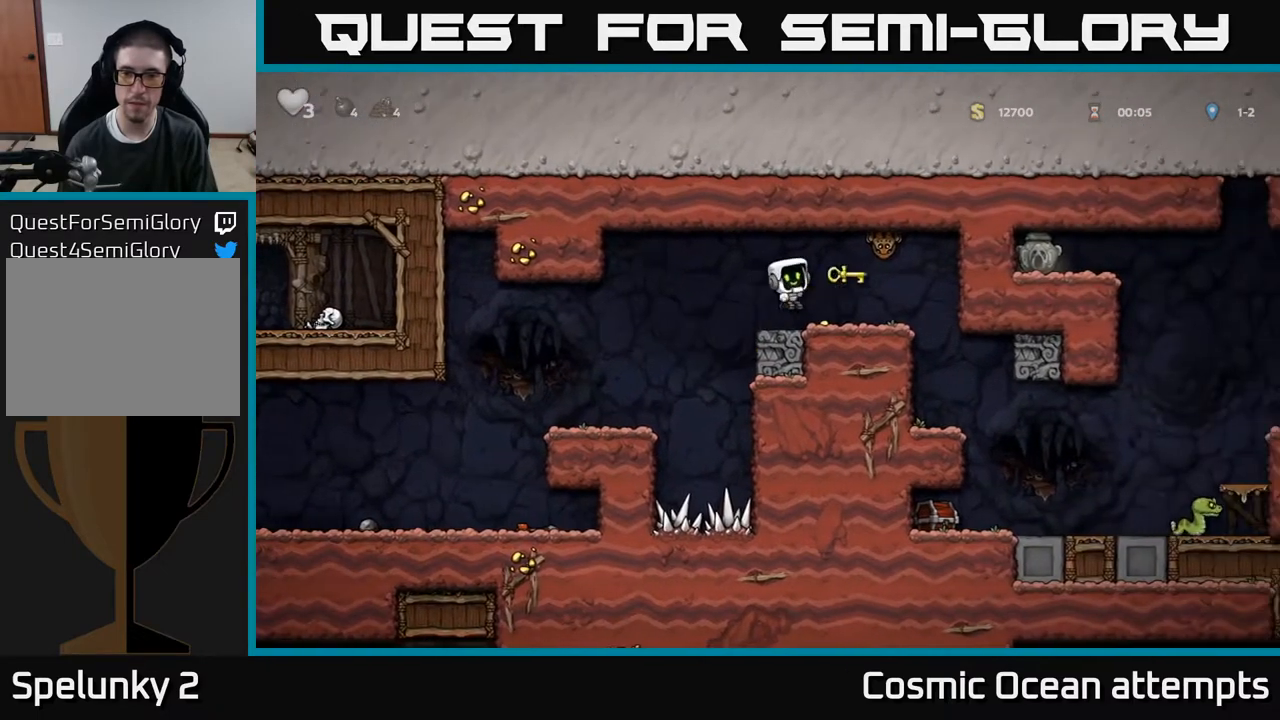
{"buttons": [], "right_stick": "center", "events": []}
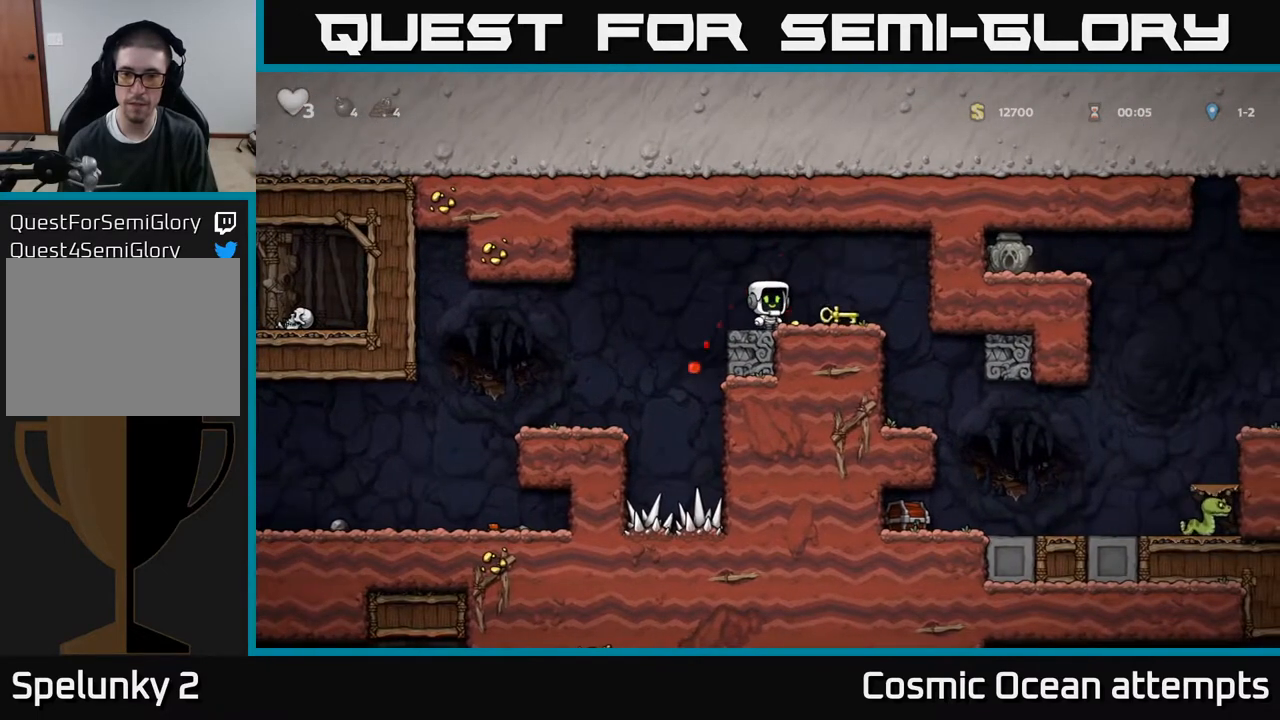
{"buttons": [], "right_stick": "center", "events": [[67, "DPAD_RIGHT", "down"], [167, "DPAD_RIGHT", "up"], [217, "X", "down"], [350, "X", "up"]]}
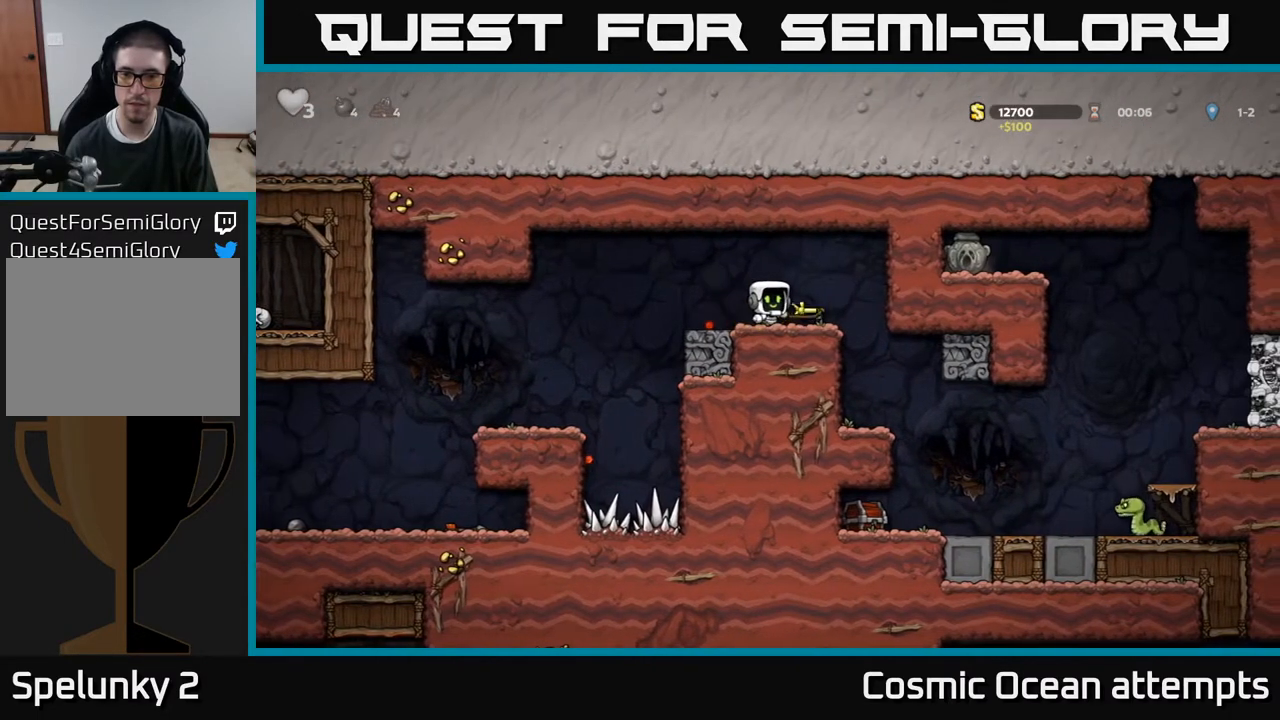
{"buttons": [], "right_stick": "center", "events": []}
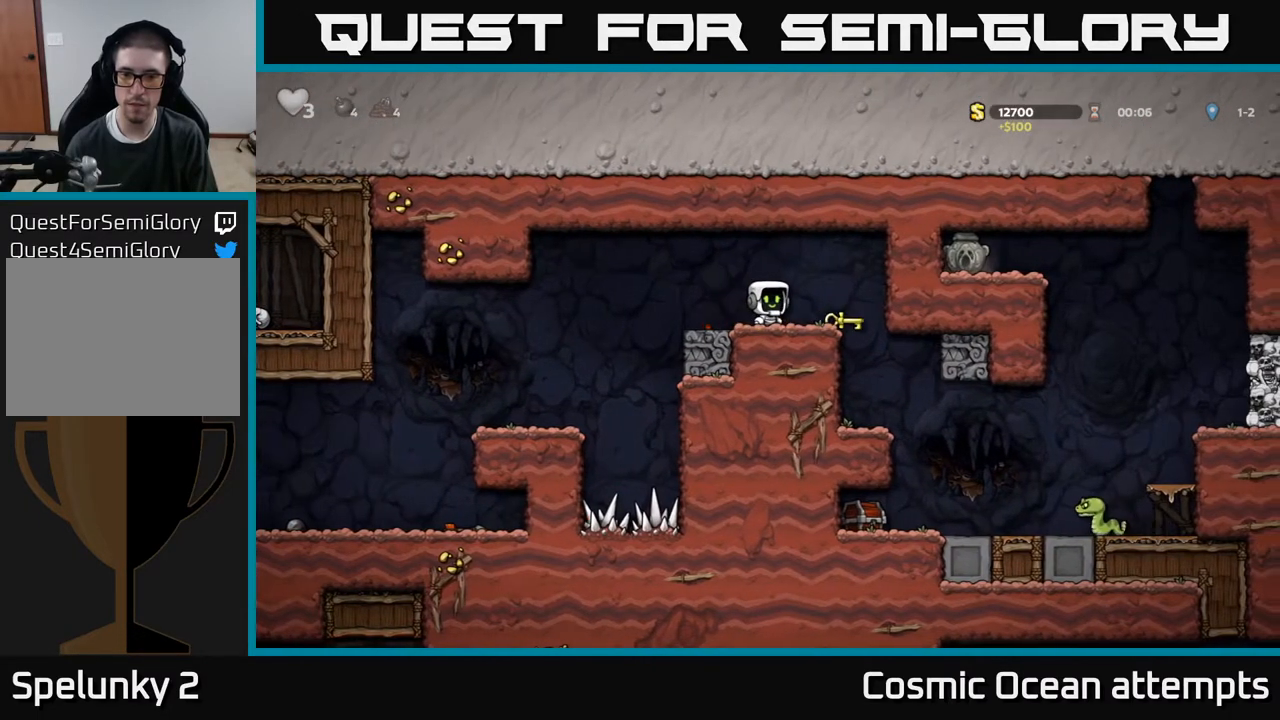
{"buttons": [], "right_stick": "center", "events": [[83, "X", "down"], [183, "X", "up"], [333, "DPAD_RIGHT", "down"], [383, "DPAD_RIGHT", "up"]]}
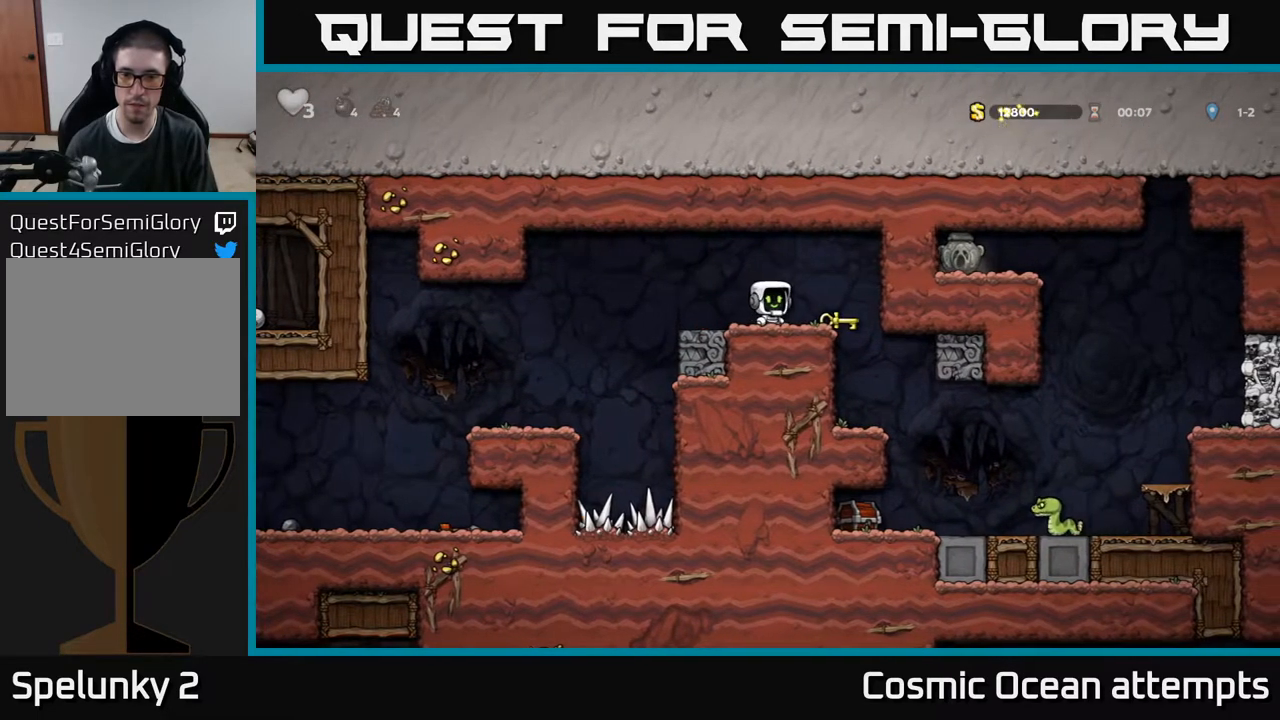
{"buttons": [], "right_stick": "center", "events": [[150, "X", "down"], [250, "X", "up"], [300, "DPAD_RIGHT", "down"], [367, "DPAD_RIGHT", "up"]]}
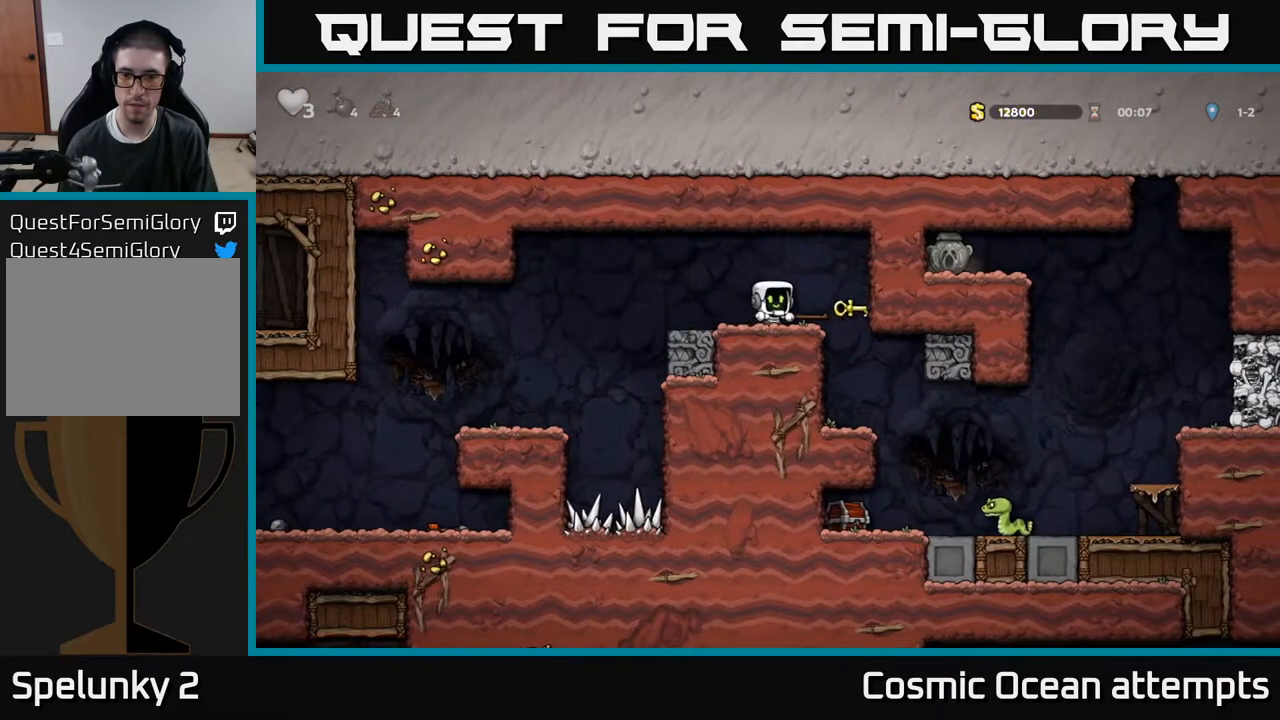
{"buttons": ["DPAD_RIGHT"], "right_stick": "center", "events": [[467, "DPAD_RIGHT", "down"]]}
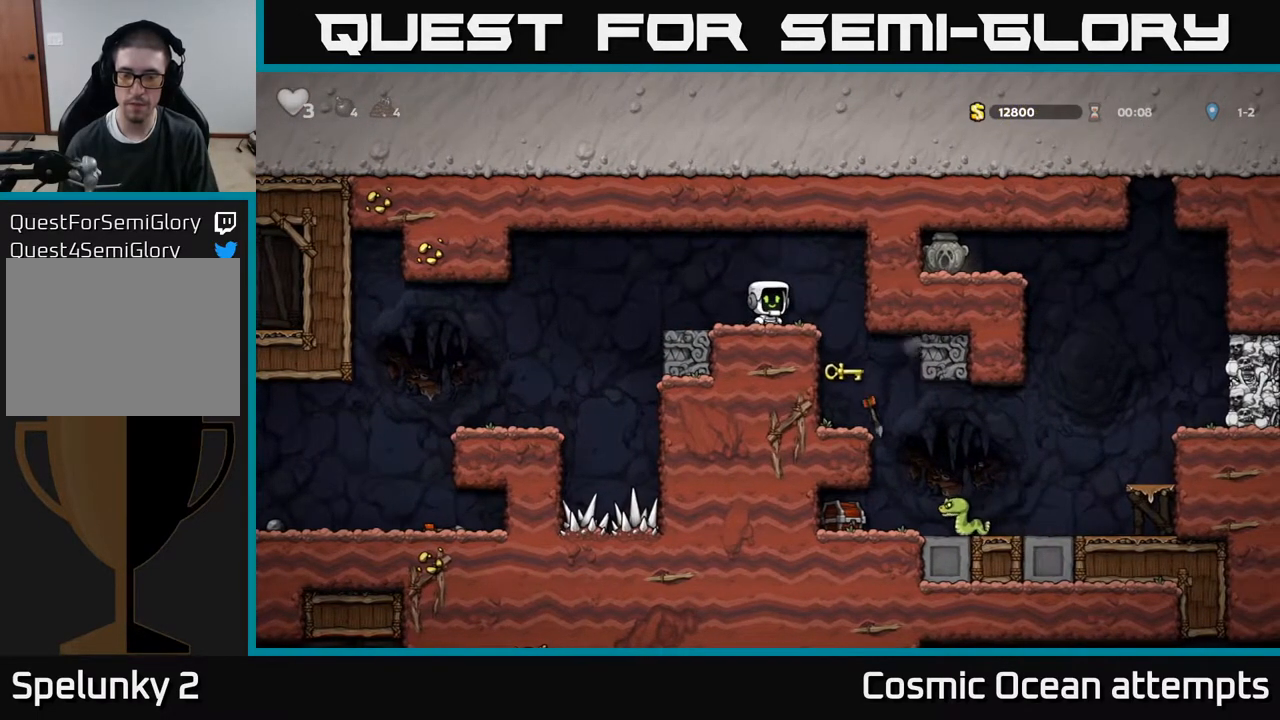
{"buttons": [], "right_stick": "center", "events": [[150, "DPAD_RIGHT", "up"]]}
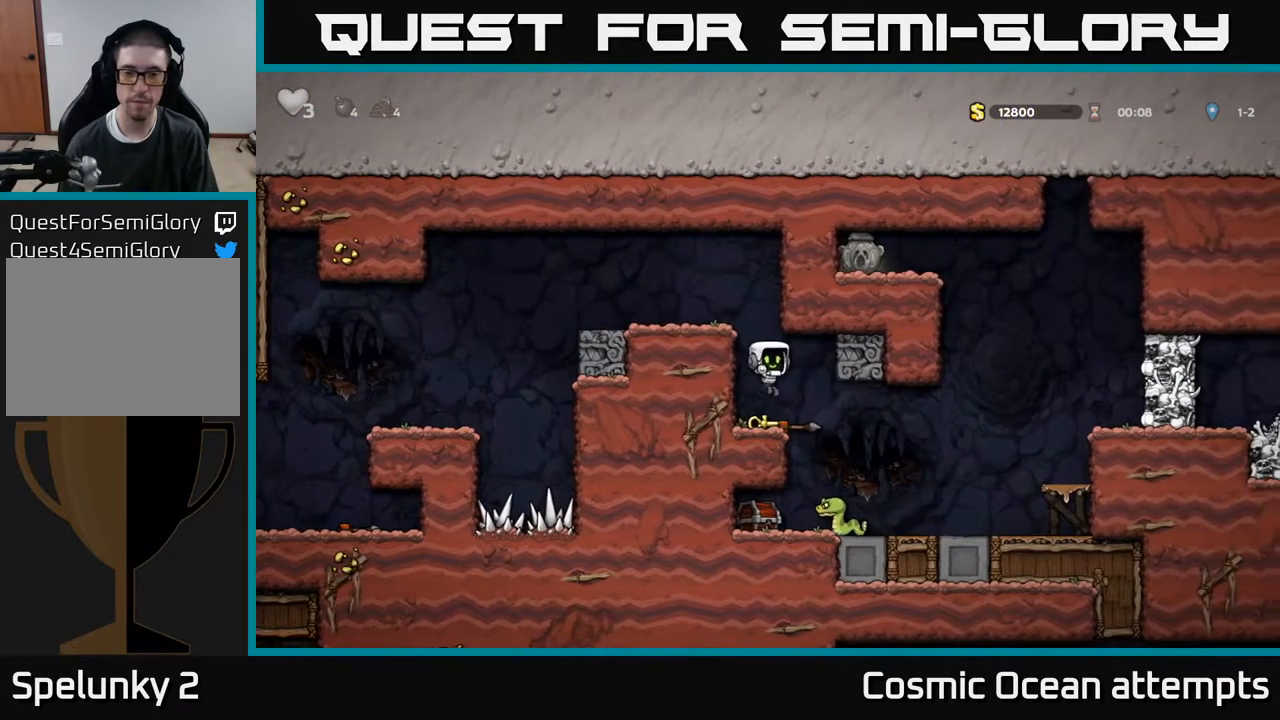
{"buttons": [], "right_stick": "center", "events": [[17, "DPAD_DOWN", "down"], [150, "X", "down"], [233, "DPAD_DOWN", "up"], [267, "X", "up"], [350, "DPAD_RIGHT", "down"], [450, "DPAD_RIGHT", "up"]]}
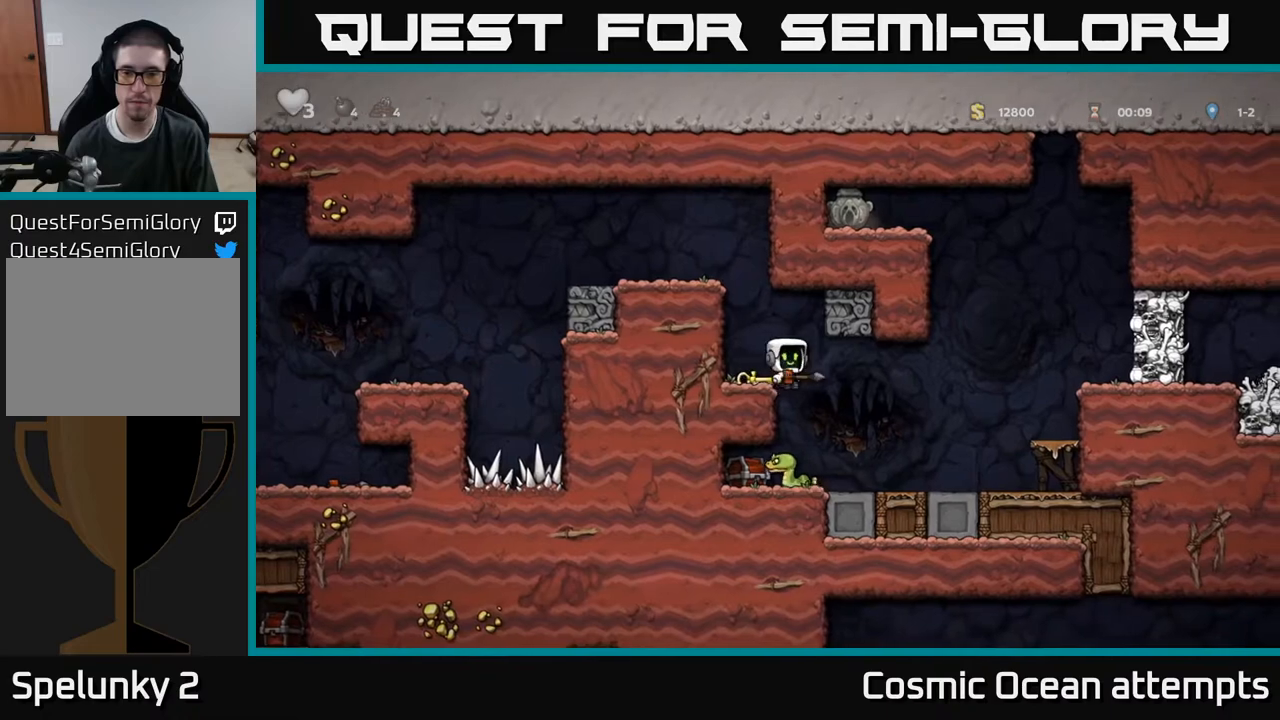
{"buttons": ["DPAD_RIGHT"], "right_stick": "center", "events": [[383, "A", "down"], [450, "DPAD_RIGHT", "down"], [500, "A", "up"]]}
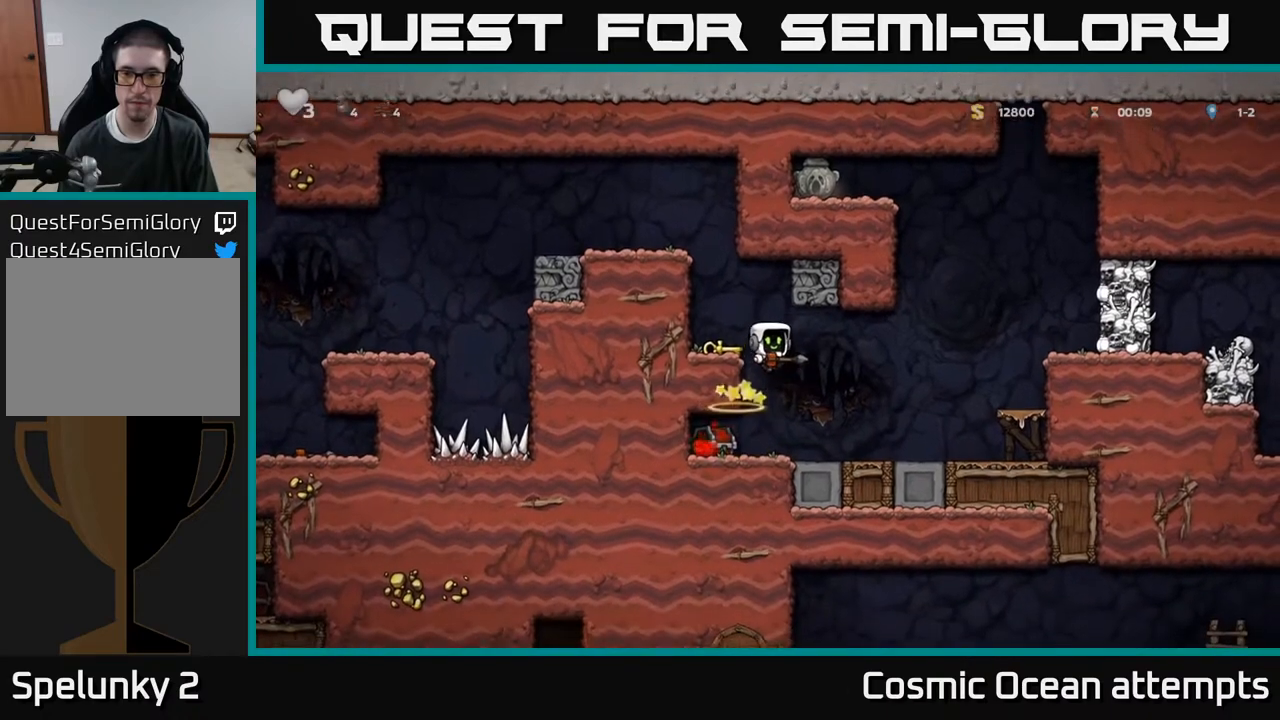
{"buttons": ["X"], "right_stick": "center", "events": [[183, "DPAD_RIGHT", "up"], [333, "DPAD_DOWN", "down"], [467, "X", "down"], [500, "DPAD_DOWN", "up"]]}
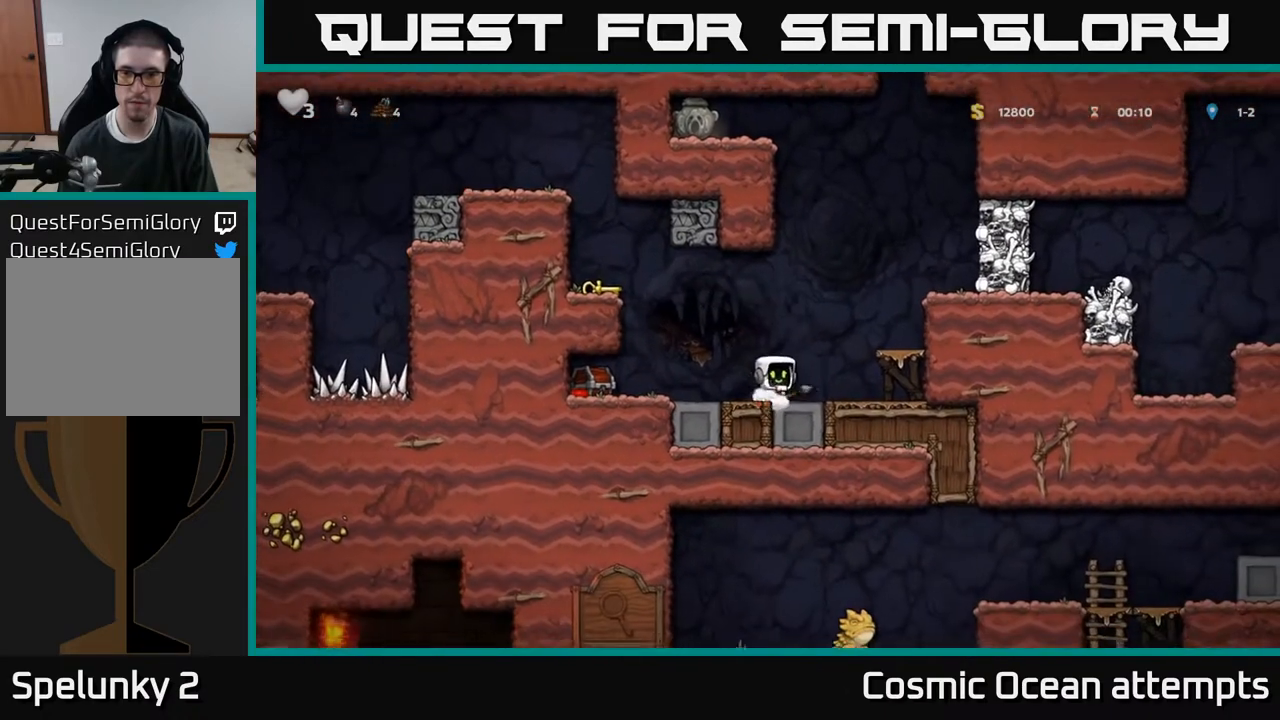
{"buttons": ["A"], "right_stick": "center", "events": [[67, "A", "down"], [67, "DPAD_RIGHT", "down"], [67, "X", "up"], [183, "A", "up"], [300, "DPAD_RIGHT", "up"], [433, "A", "down"]]}
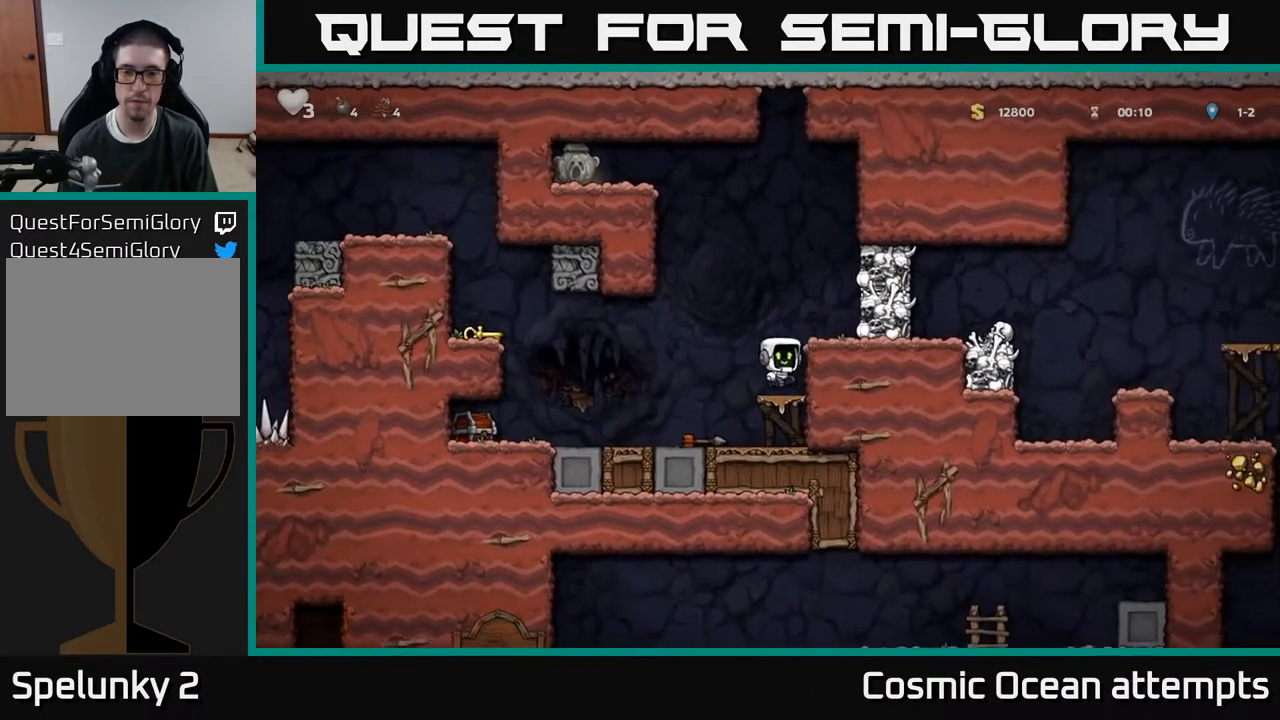
{"buttons": ["A"], "right_stick": "center", "events": [[67, "A", "up"], [83, "DPAD_RIGHT", "down"], [183, "DPAD_RIGHT", "up"], [500, "A", "down"]]}
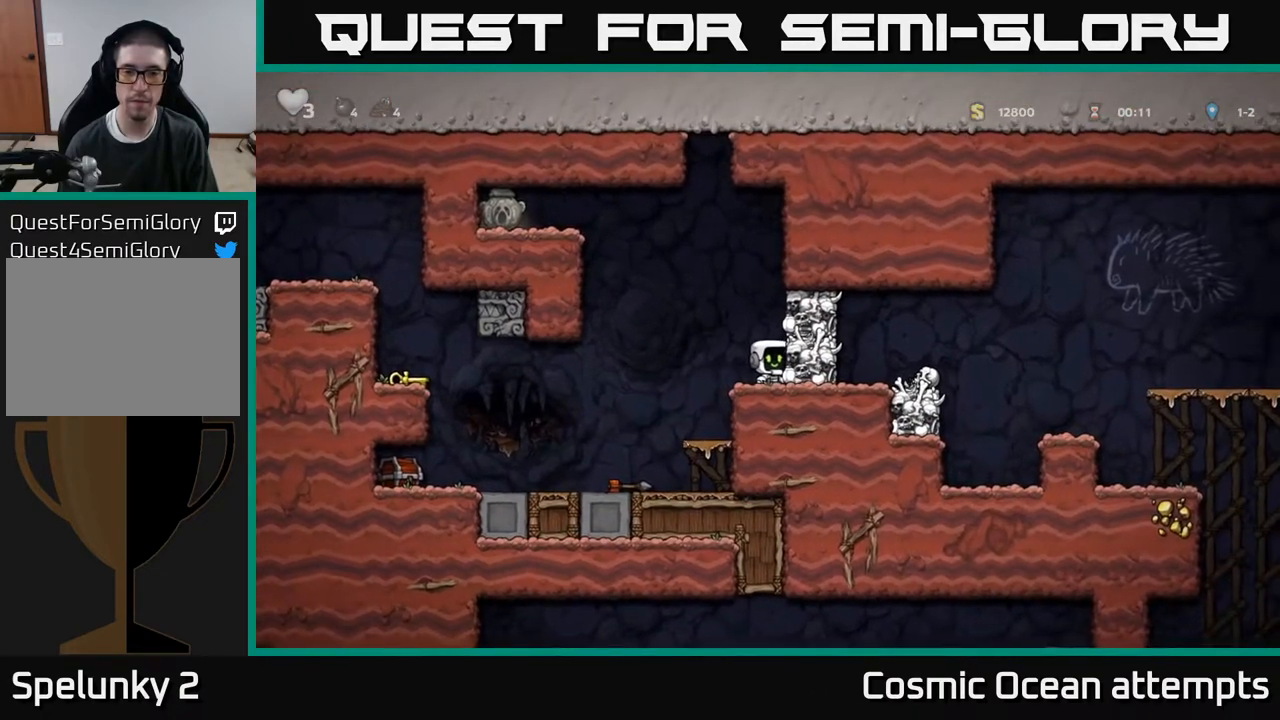
{"buttons": [], "right_stick": "center", "events": [[17, "X", "down"], [150, "X", "up"], [233, "A", "up"]]}
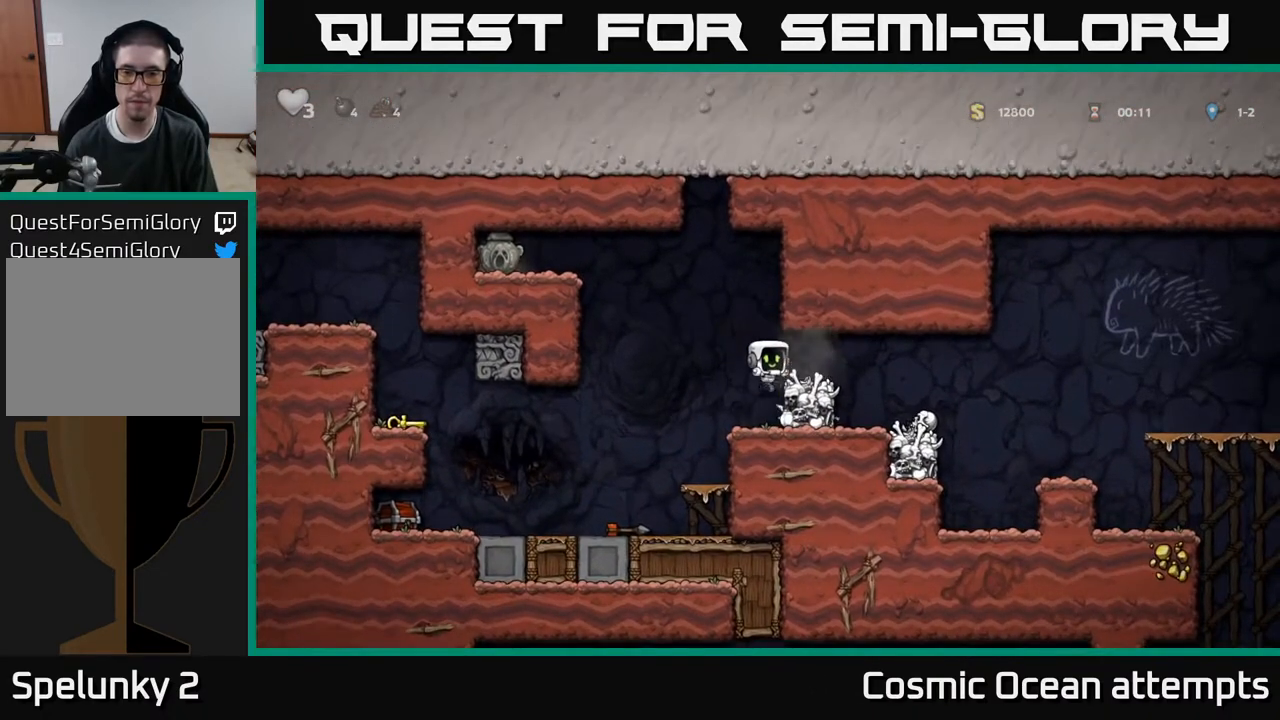
{"buttons": [], "right_stick": "center", "events": [[183, "A", "down"], [267, "A", "up"], [267, "DPAD_RIGHT", "down"], [367, "DPAD_RIGHT", "up"]]}
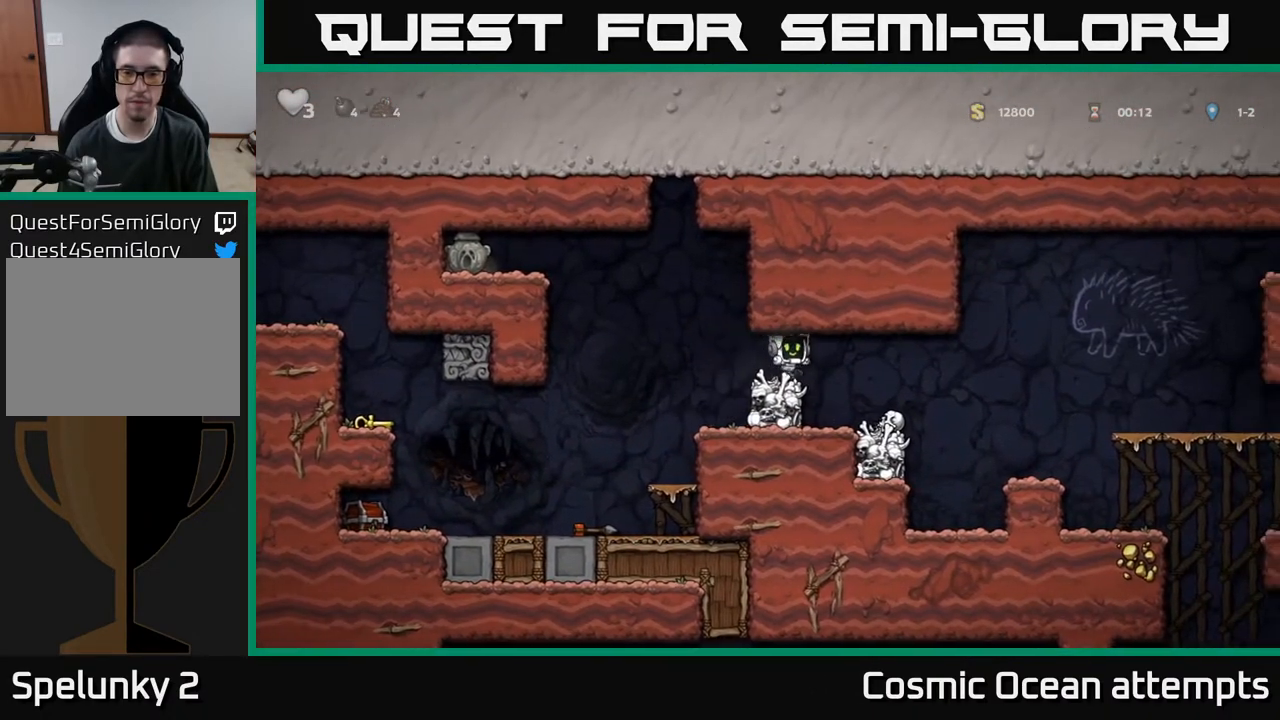
{"buttons": ["A", "DPAD_LEFT"], "right_stick": "center", "events": [[33, "DPAD_LEFT", "down"], [267, "A", "down"]]}
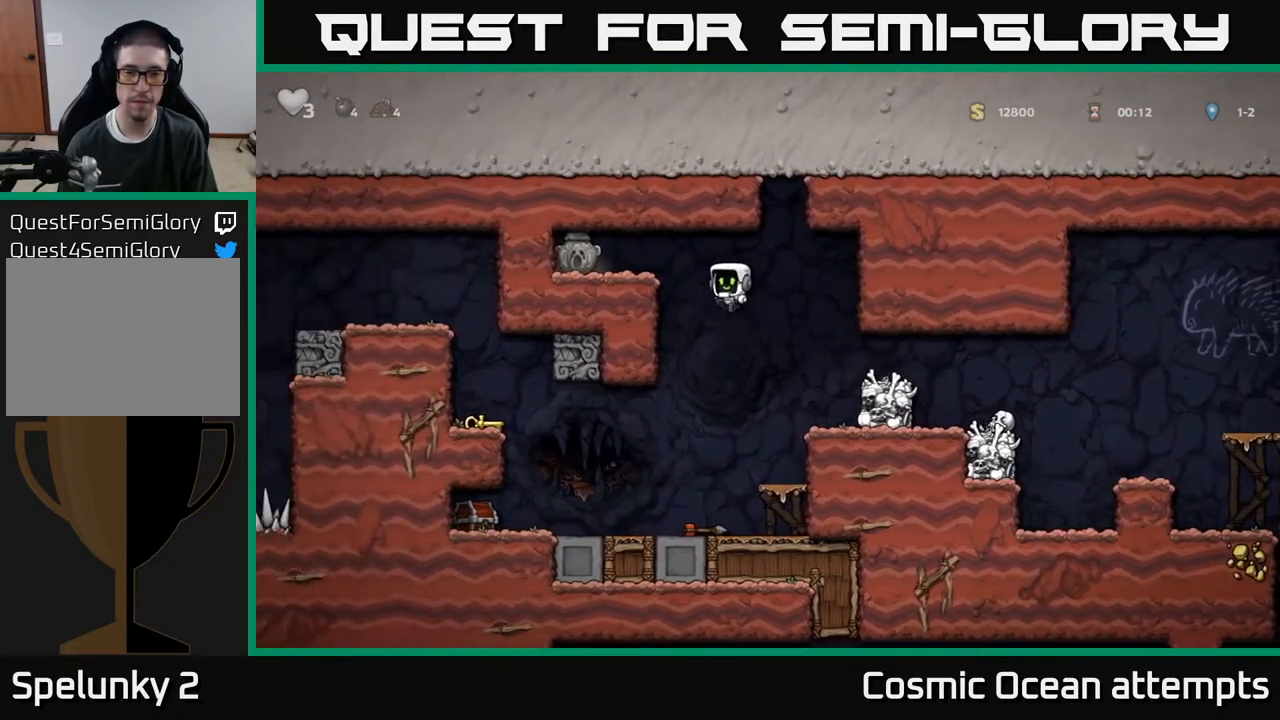
{"buttons": ["DPAD_DOWN", "DPAD_LEFT"], "right_stick": "center", "events": [[100, "A", "up"], [217, "A", "down"], [333, "A", "up"], [500, "DPAD_DOWN", "down"]]}
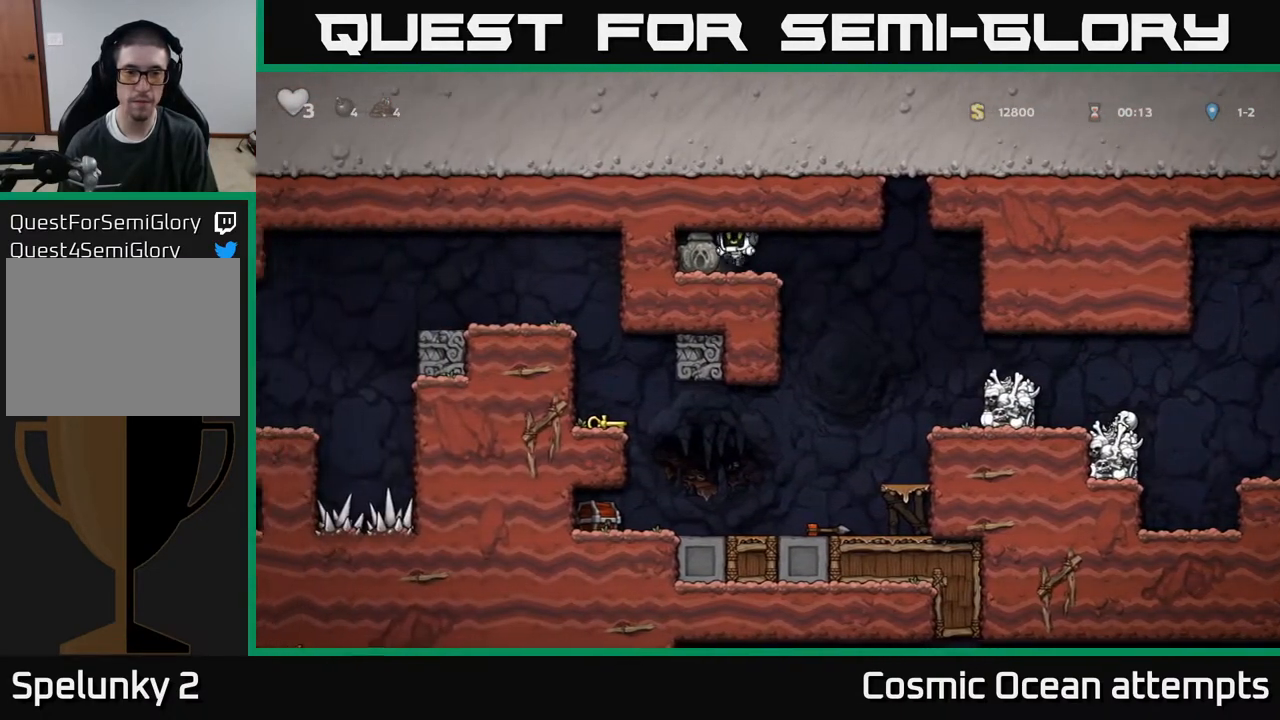
{"buttons": ["DPAD_RIGHT"], "right_stick": "center", "events": [[33, "DPAD_LEFT", "up"], [150, "X", "down"], [183, "DPAD_DOWN", "up"], [183, "DPAD_RIGHT", "down"], [250, "X", "up"]]}
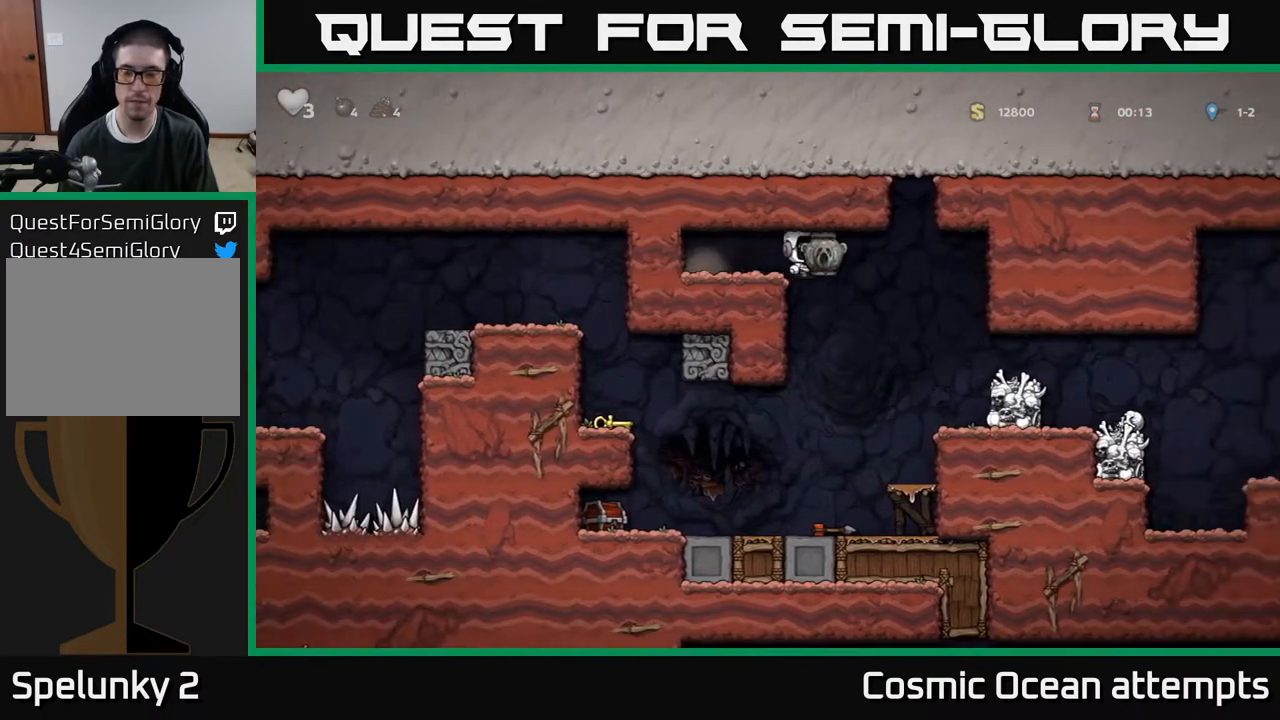
{"buttons": ["A", "DPAD_RIGHT"], "right_stick": "center", "events": [[450, "A", "down"]]}
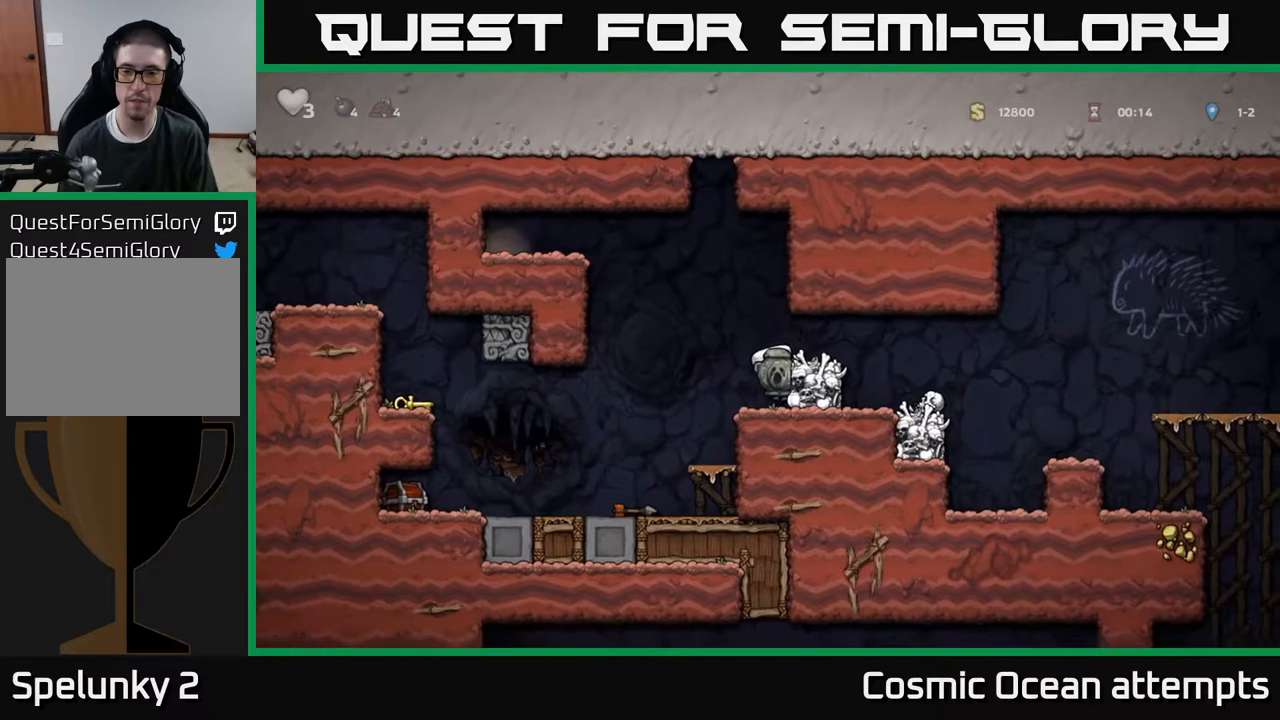
{"buttons": ["DPAD_RIGHT"], "right_stick": "center", "events": [[83, "A", "up"]]}
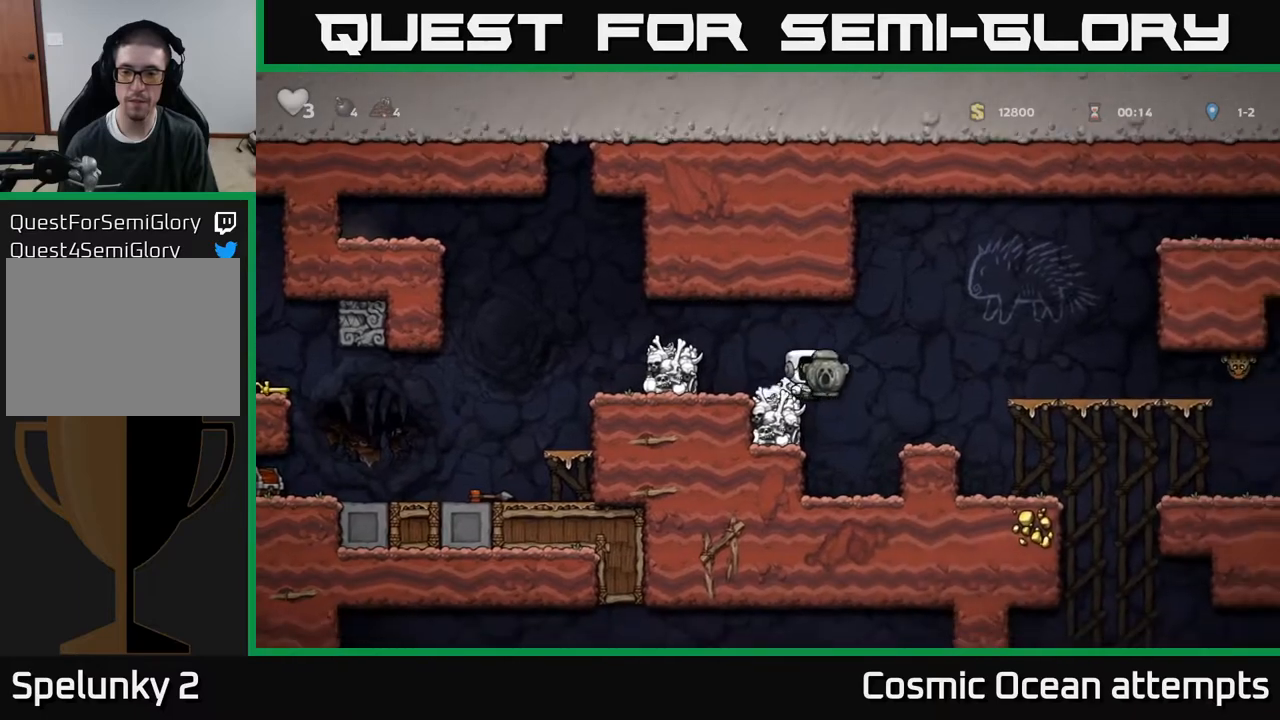
{"buttons": [], "right_stick": "center", "events": [[233, "DPAD_RIGHT", "up"]]}
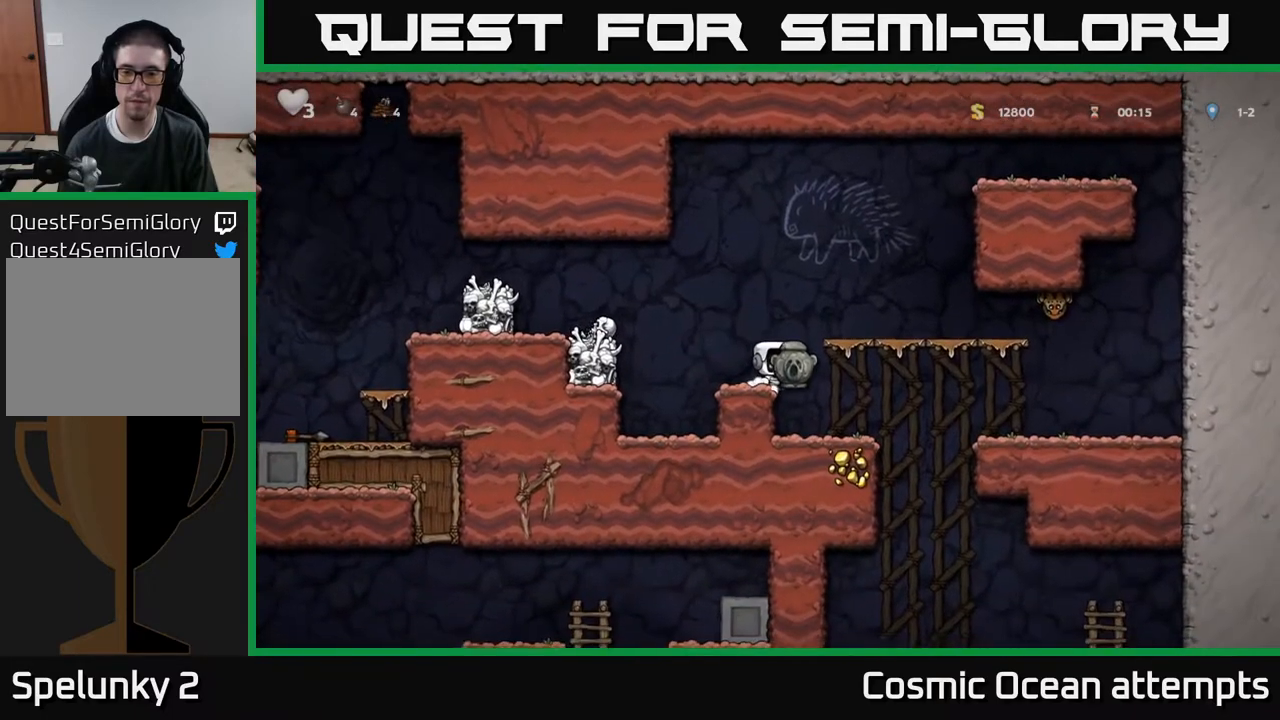
{"buttons": ["DPAD_DOWN"], "right_stick": "center", "events": [[67, "DPAD_RIGHT", "down"], [150, "DPAD_RIGHT", "up"], [433, "DPAD_DOWN", "down"]]}
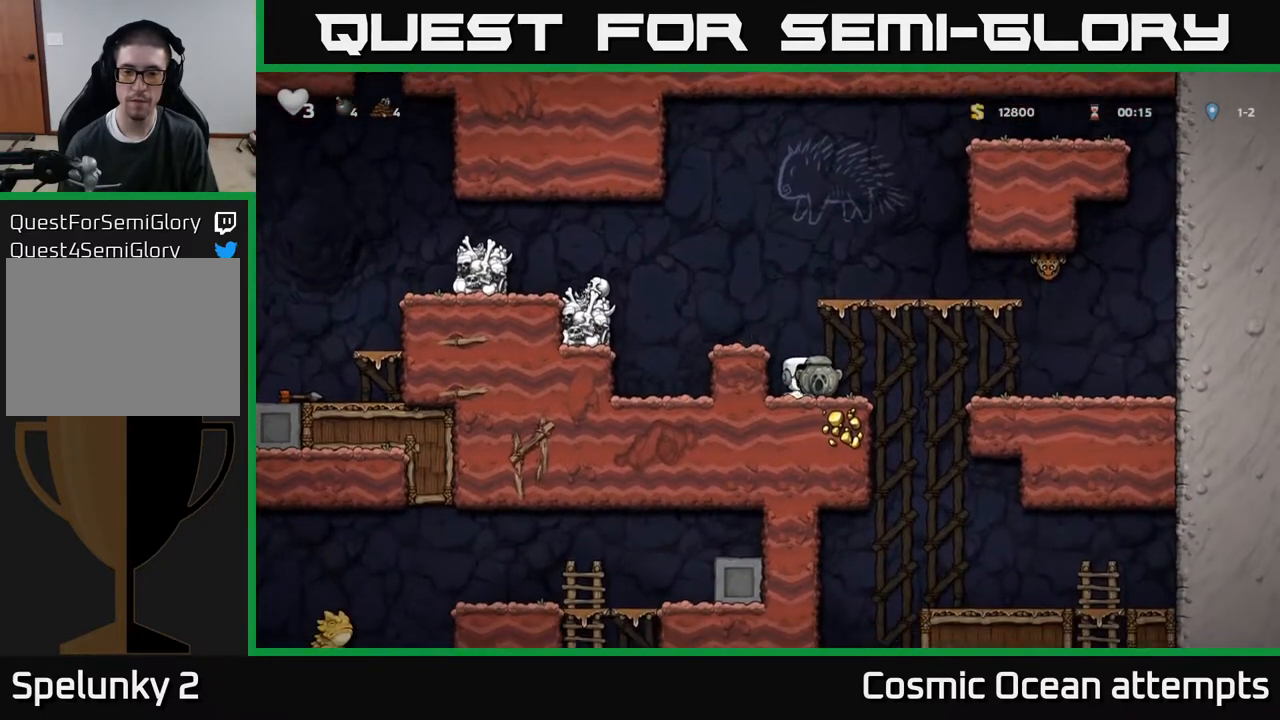
{"buttons": ["DPAD_LEFT"], "right_stick": "center", "events": [[50, "X", "down"], [117, "DPAD_DOWN", "up"], [133, "A", "down"], [150, "X", "up"], [200, "DPAD_LEFT", "down"], [283, "A", "up"], [300, "DPAD_LEFT", "up"], [500, "DPAD_LEFT", "down"]]}
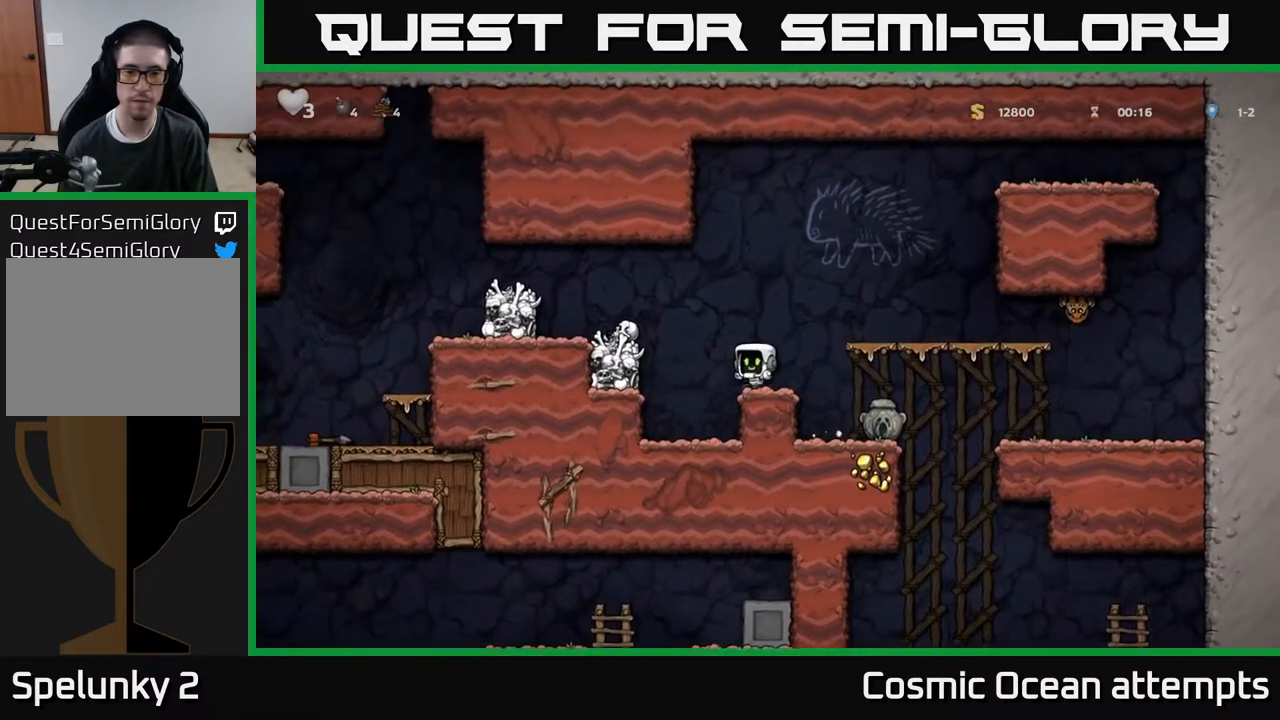
{"buttons": [], "right_stick": "center", "events": [[50, "A", "down"], [267, "A", "up"], [333, "DPAD_LEFT", "up"]]}
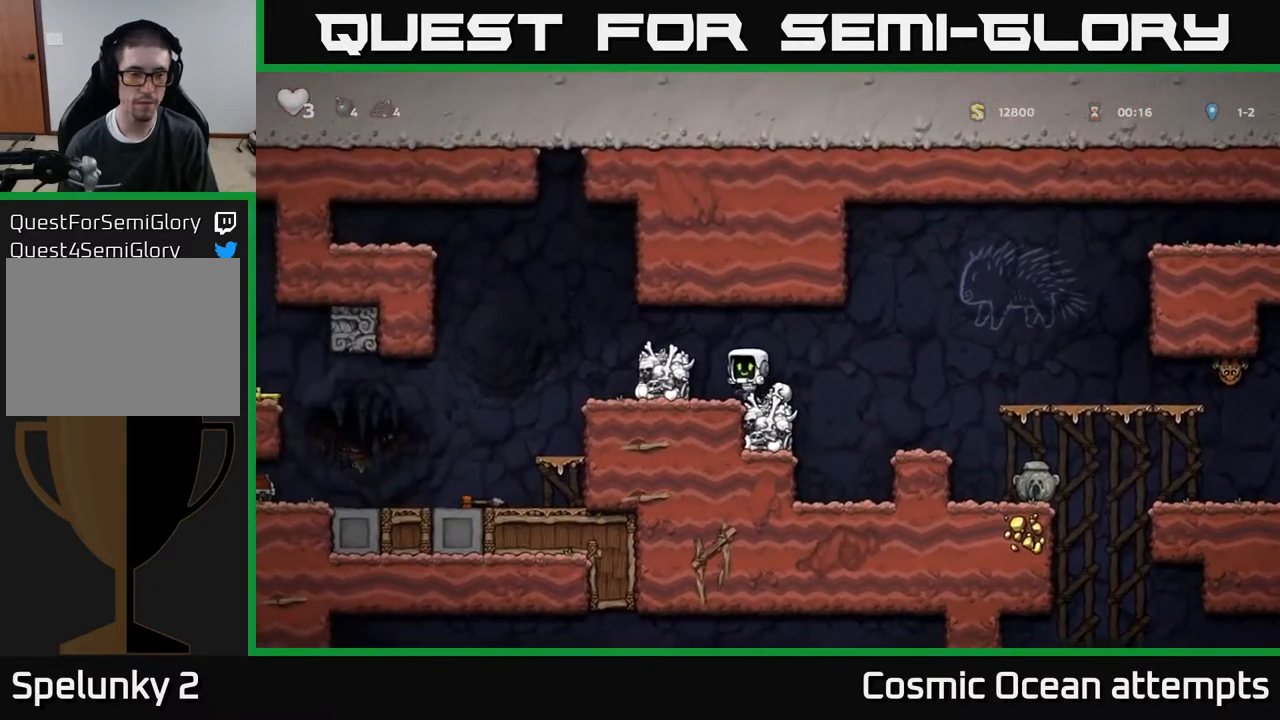
{"buttons": ["DPAD_LEFT"], "right_stick": "center", "events": [[33, "A", "down"], [50, "DPAD_LEFT", "down"], [217, "A", "up"]]}
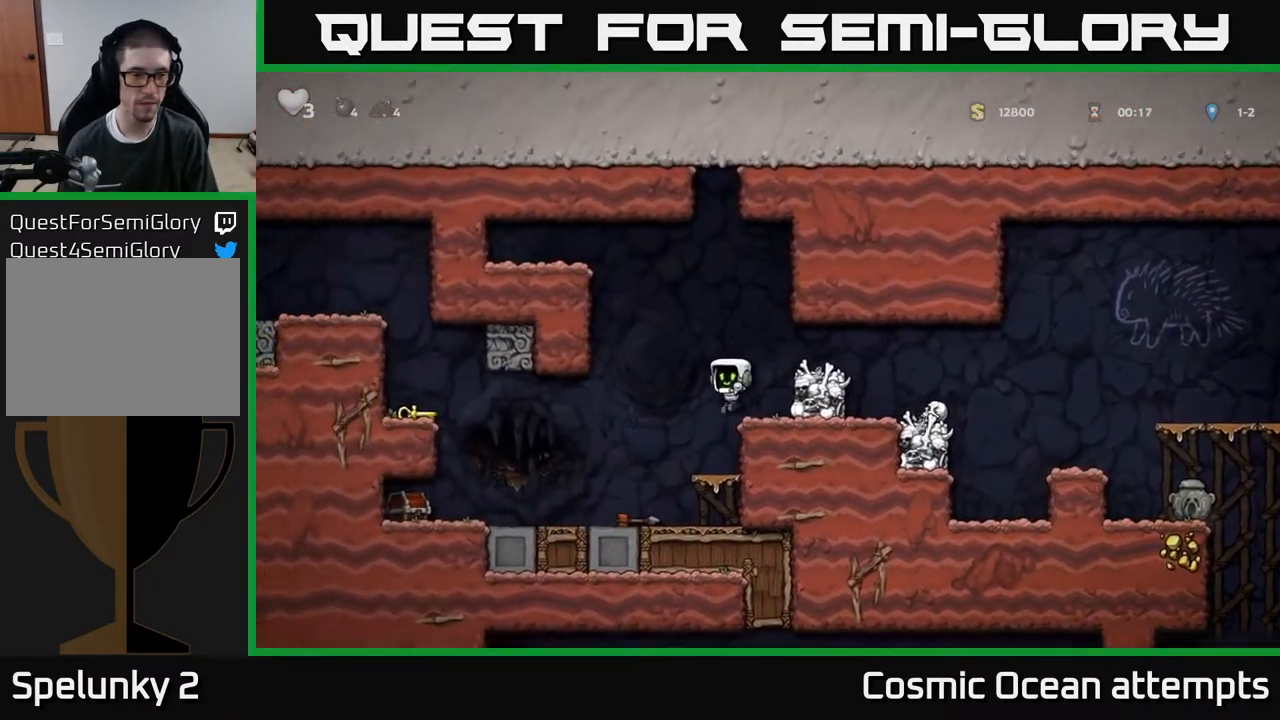
{"buttons": ["DPAD_LEFT"], "right_stick": "center", "events": [[317, "X", "down"], [467, "X", "up"]]}
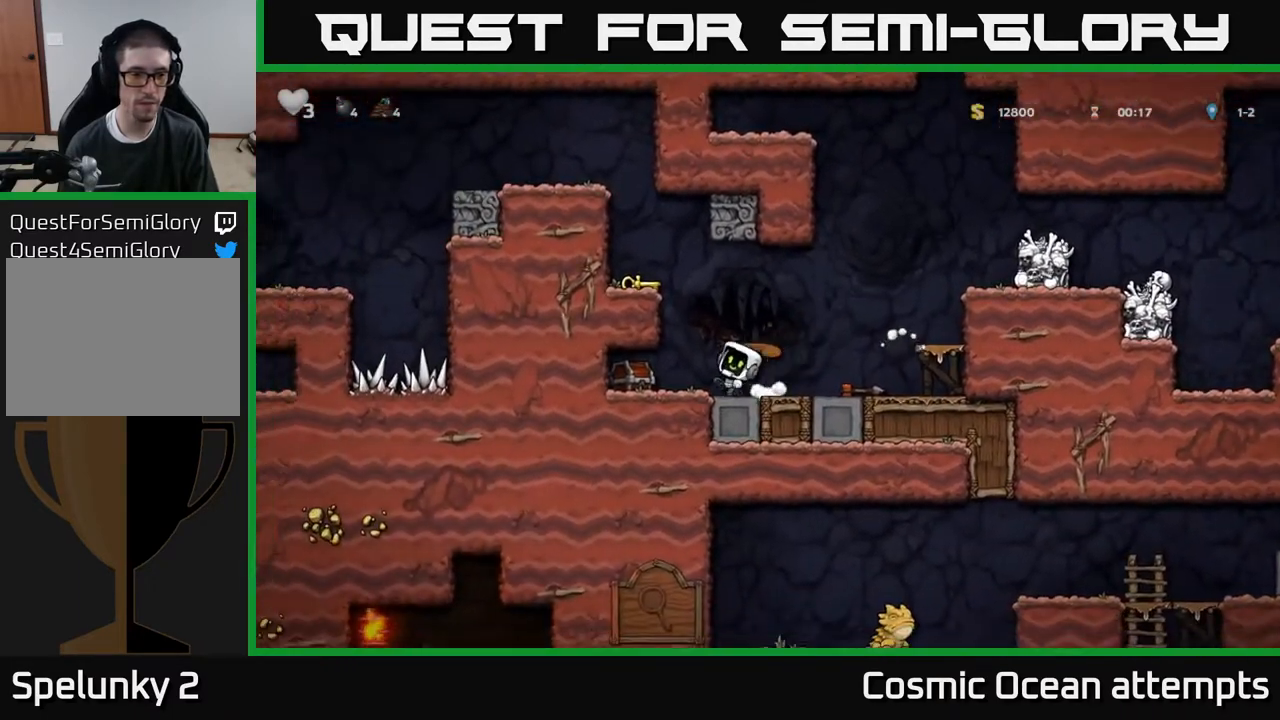
{"buttons": [], "right_stick": "center", "events": [[150, "DPAD_LEFT", "up"], [283, "DPAD_LEFT", "down"], [433, "DPAD_LEFT", "up"]]}
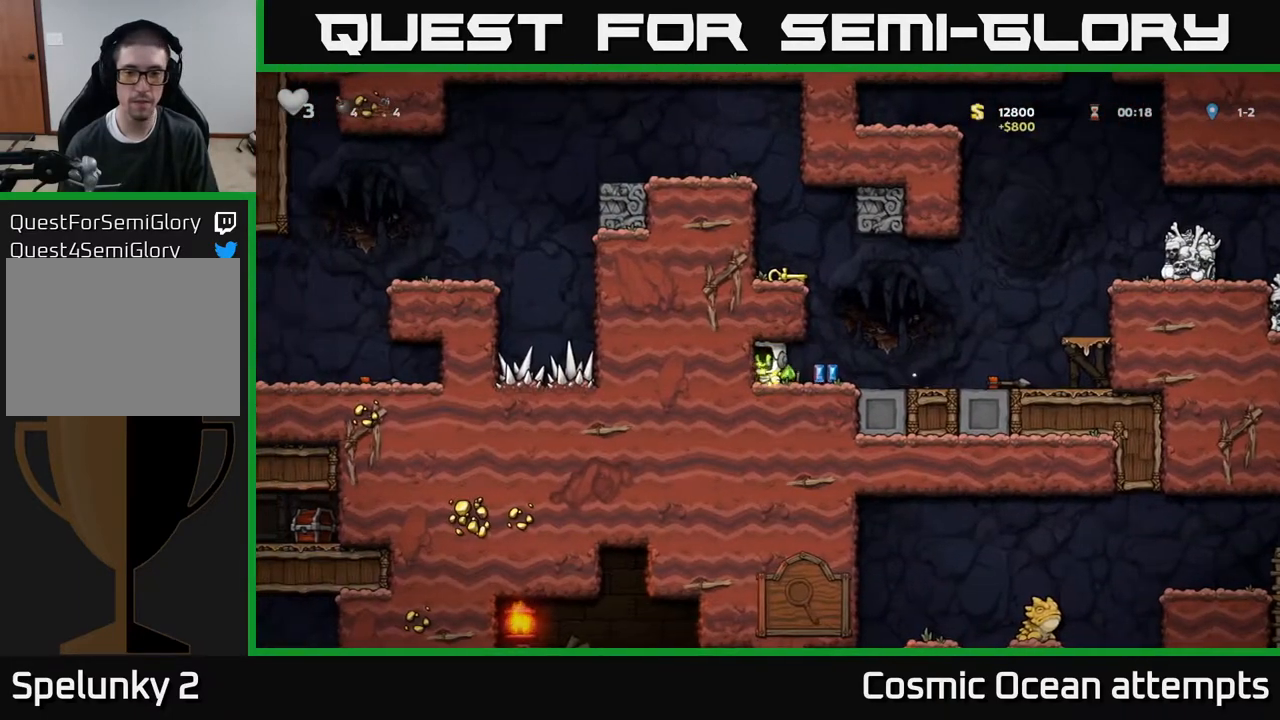
{"buttons": ["DPAD_LEFT"], "right_stick": "center", "events": [[17, "DPAD_RIGHT", "down"], [250, "DPAD_RIGHT", "up"], [300, "A", "down"], [317, "DPAD_LEFT", "down"], [467, "A", "up"]]}